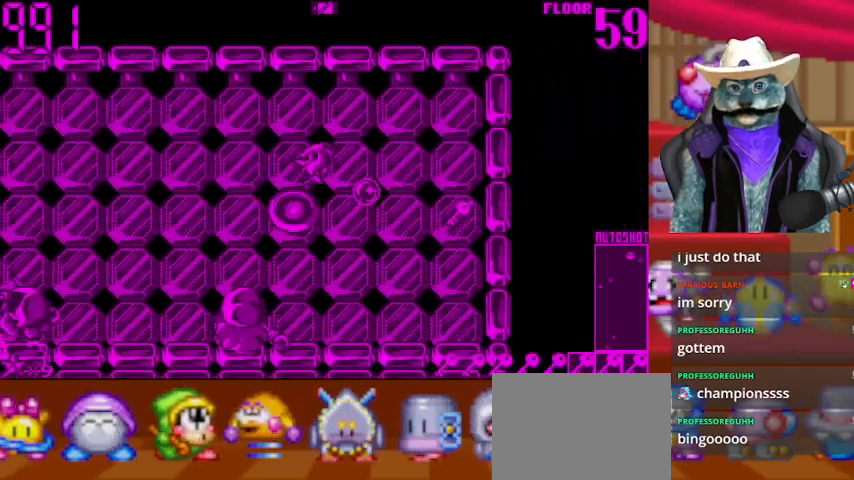
Gameplay with a controller (Xbox layout); each line is a JSON object with the inputs held at the frame after it. "events" lists button and stick changes between this image and that frame as [ms after this image, input, new state], when the widget could be followed in between. Not read: L2 R2 R3.
{"buttons": ["DPAD_RIGHT"], "left_stick": "center", "right_stick": "center", "events": []}
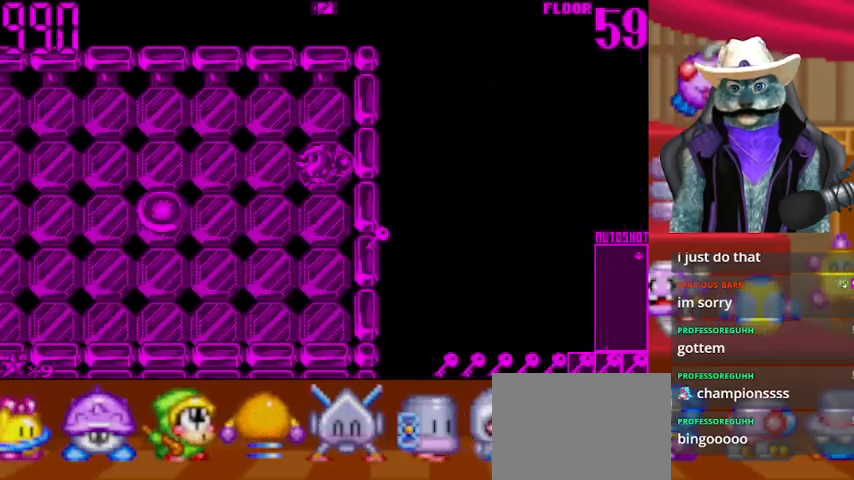
{"buttons": ["DPAD_LEFT"], "left_stick": "center", "right_stick": "center", "events": [[83, "DPAD_DOWN", "down"], [125, "DPAD_RIGHT", "up"], [292, "DPAD_DOWN", "up"], [292, "DPAD_LEFT", "down"], [333, "DPAD_LEFT", "up"], [333, "DPAD_UP", "down"], [500, "DPAD_LEFT", "down"], [500, "DPAD_UP", "up"]]}
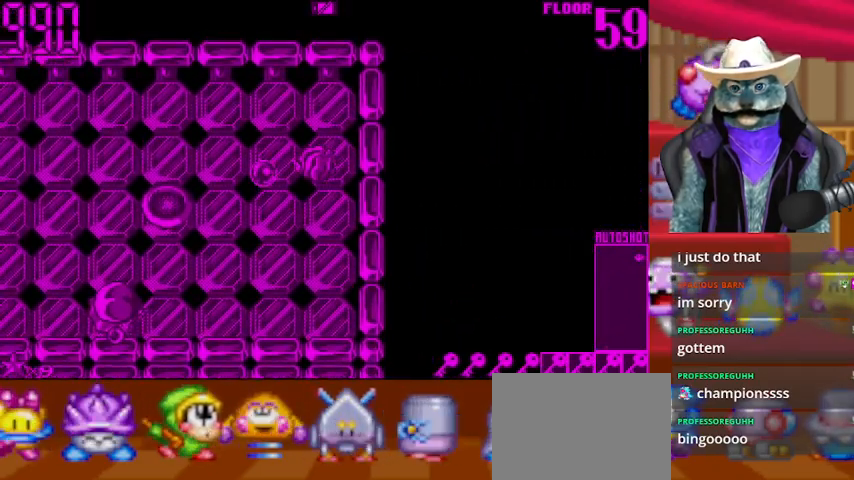
{"buttons": ["DPAD_LEFT"], "left_stick": "center", "right_stick": "center", "events": [[209, "right_stick", "left"], [376, "right_stick", "center"]]}
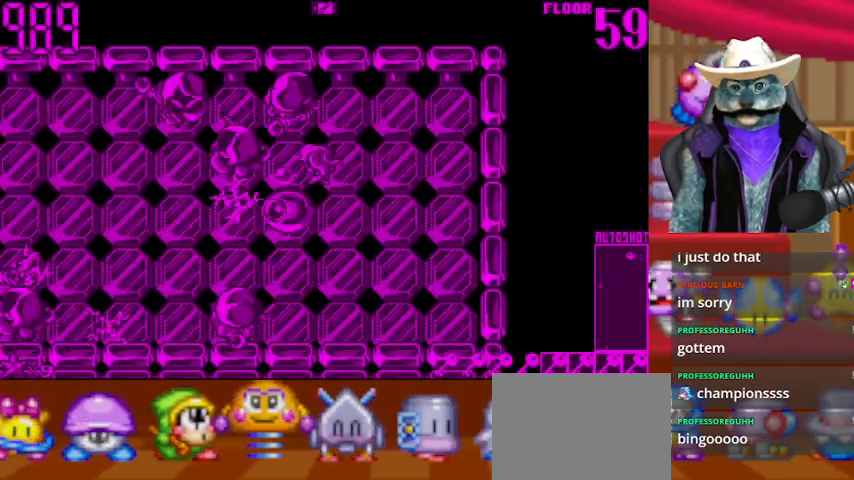
{"buttons": ["DPAD_LEFT"], "left_stick": "center", "right_stick": "center", "events": [[83, "DPAD_LEFT", "up"], [500, "DPAD_LEFT", "down"]]}
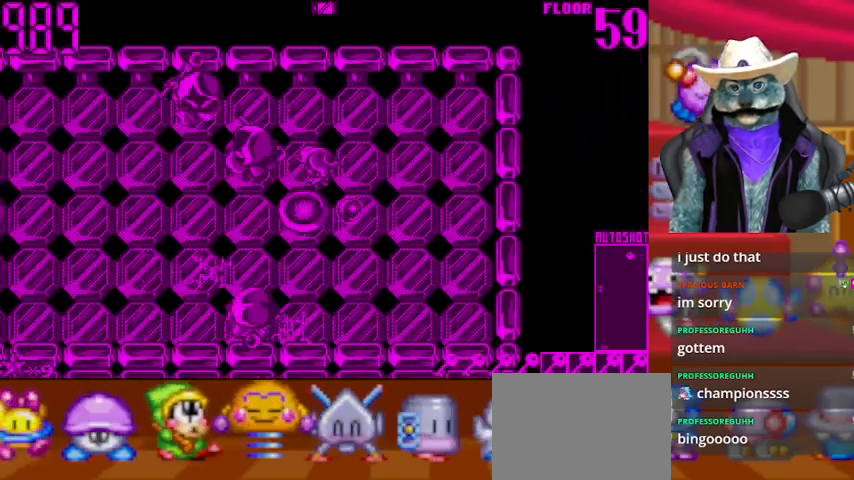
{"buttons": ["DPAD_LEFT"], "left_stick": "center", "right_stick": "center", "events": []}
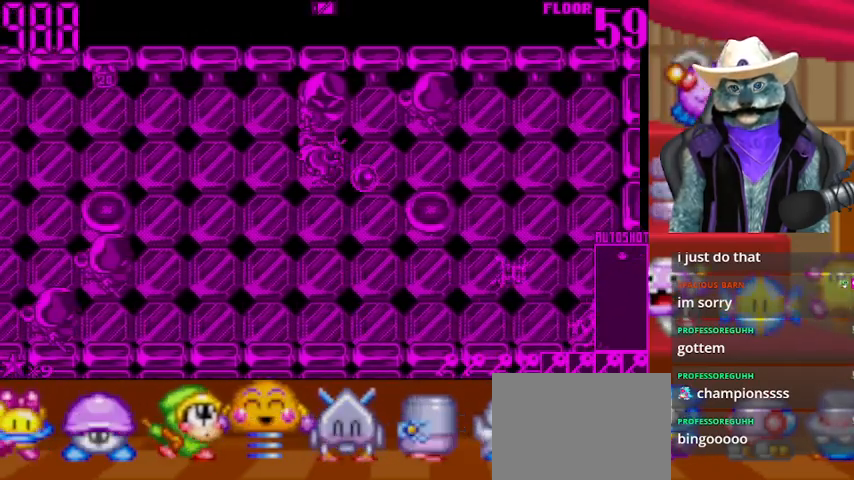
{"buttons": ["DPAD_LEFT"], "left_stick": "center", "right_stick": "center", "events": []}
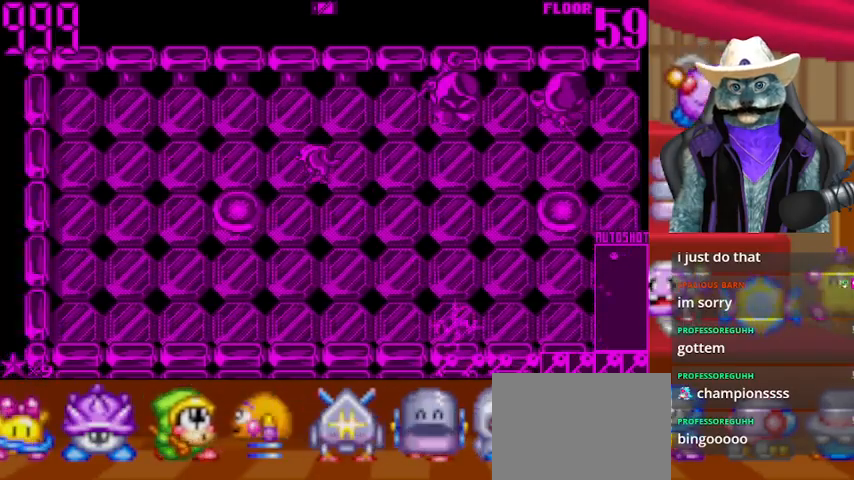
{"buttons": ["DPAD_DOWN"], "left_stick": "center", "right_stick": "center", "events": [[417, "DPAD_DOWN", "down"], [417, "DPAD_LEFT", "up"]]}
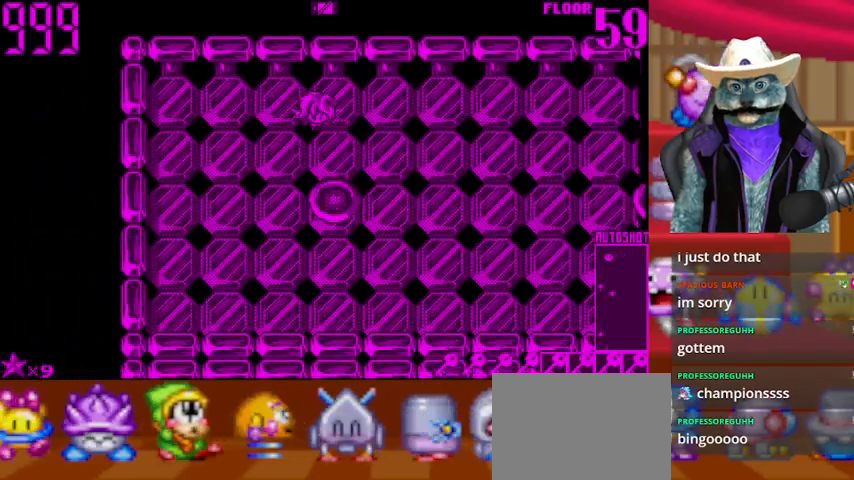
{"buttons": [], "left_stick": "center", "right_stick": "center", "events": [[208, "DPAD_DOWN", "up"]]}
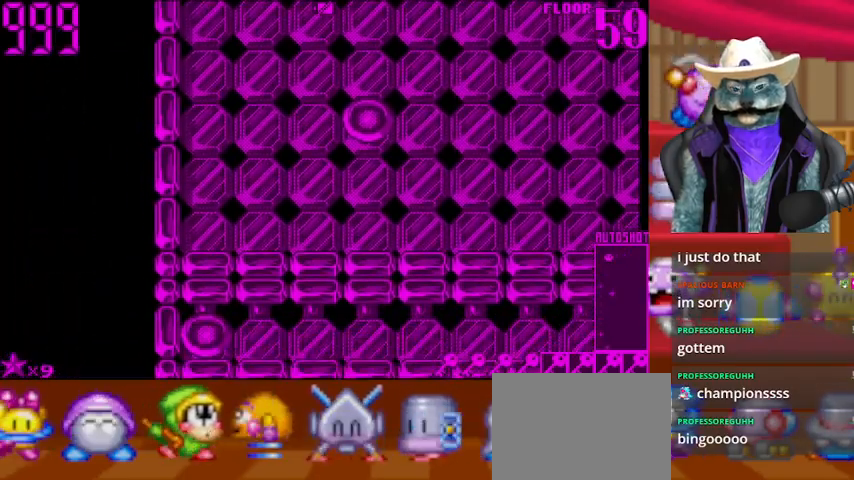
{"buttons": [], "left_stick": "center", "right_stick": "center", "events": []}
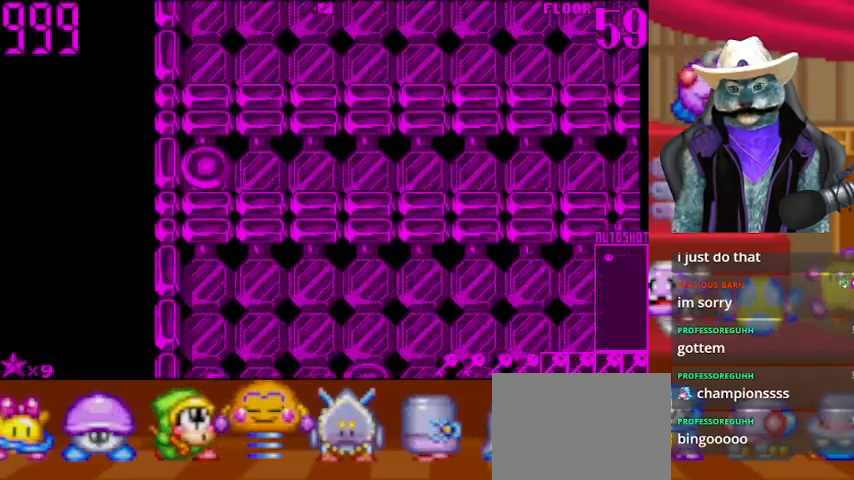
{"buttons": [], "left_stick": "center", "right_stick": "center", "events": []}
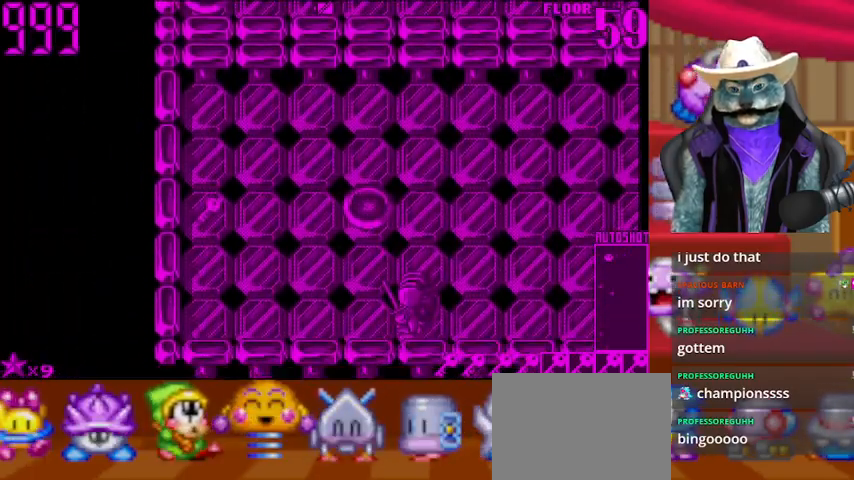
{"buttons": [], "left_stick": "center", "right_stick": "center", "events": []}
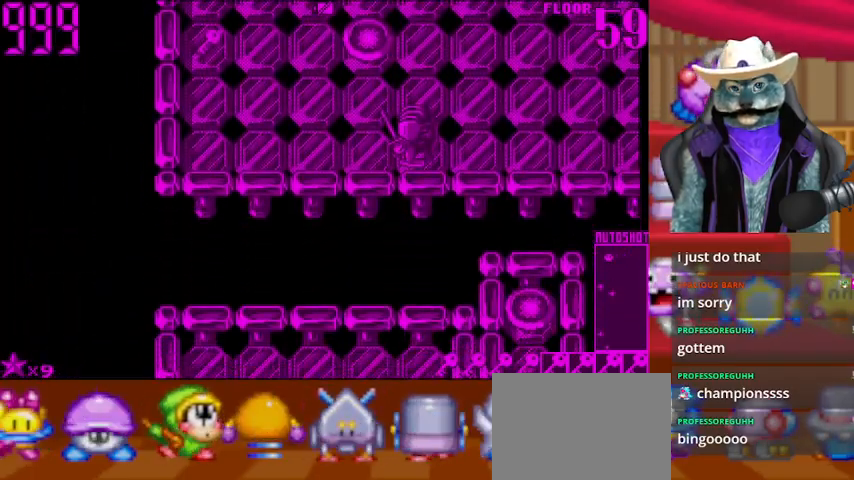
{"buttons": [], "left_stick": "center", "right_stick": "center", "events": []}
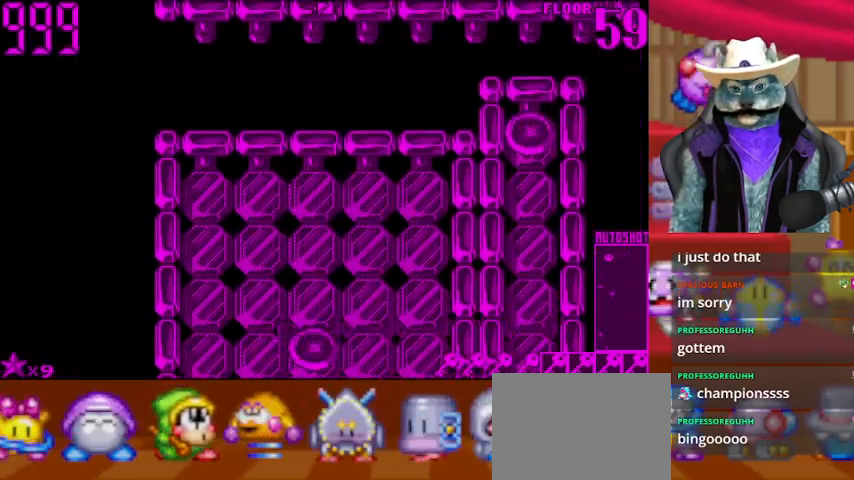
{"buttons": [], "left_stick": "center", "right_stick": "center", "events": []}
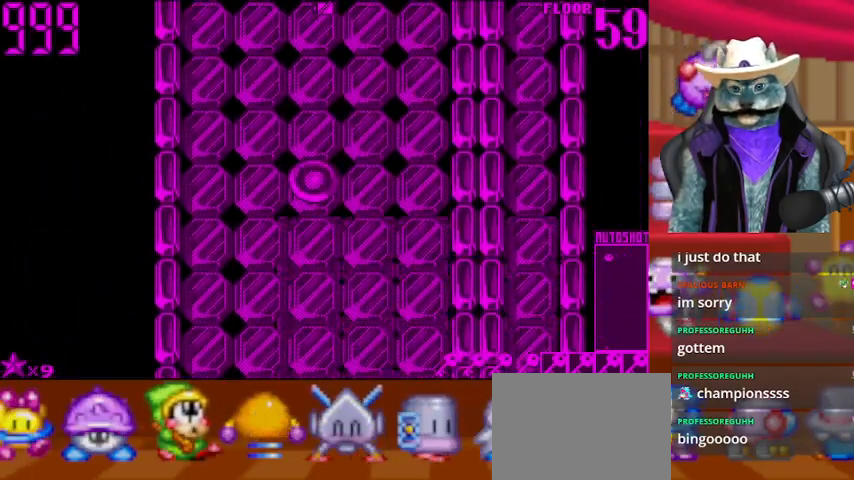
{"buttons": [], "left_stick": "center", "right_stick": "center", "events": []}
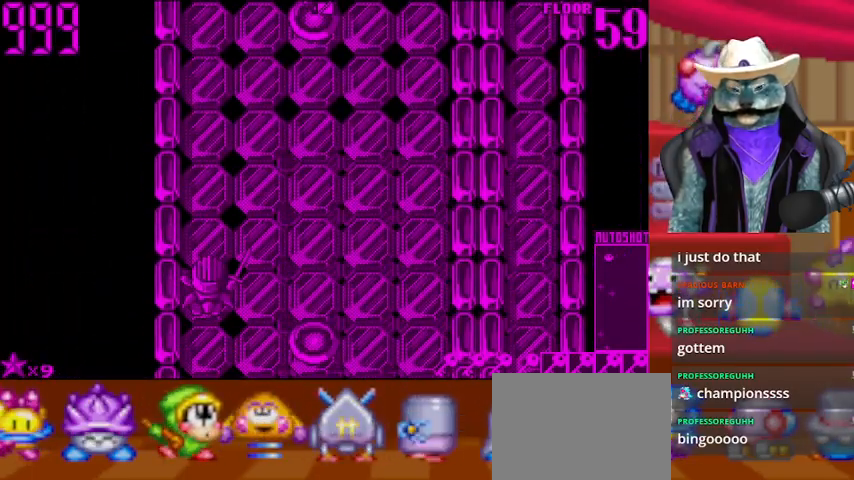
{"buttons": [], "left_stick": "center", "right_stick": "center", "events": []}
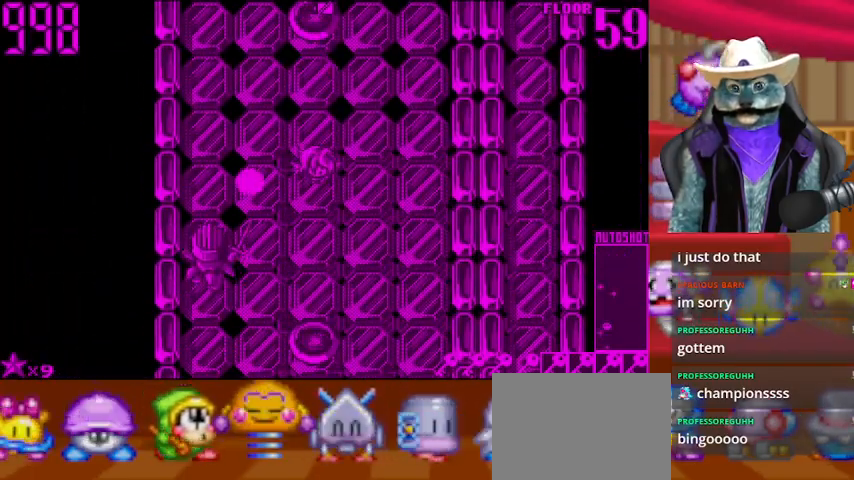
{"buttons": [], "left_stick": "center", "right_stick": "center", "events": [[83, "DPAD_LEFT", "down"], [250, "DPAD_LEFT", "up"], [250, "right_stick", "left"], [417, "right_stick", "center"]]}
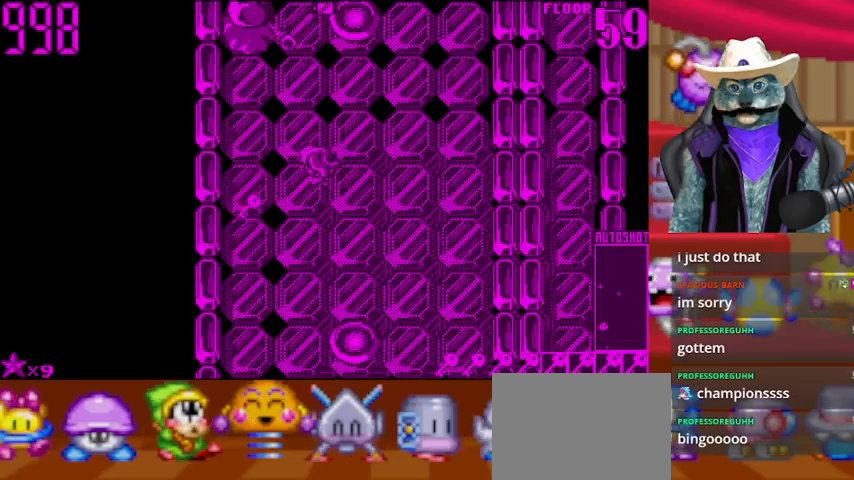
{"buttons": ["DPAD_LEFT"], "left_stick": "center", "right_stick": "center", "events": [[375, "DPAD_LEFT", "down"]]}
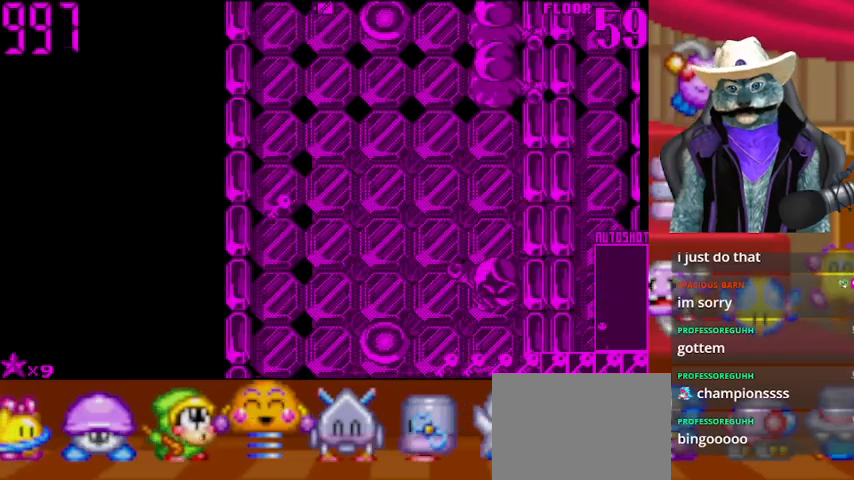
{"buttons": ["DPAD_RIGHT"], "left_stick": "center", "right_stick": "center", "events": [[208, "DPAD_DOWN", "down"], [208, "DPAD_LEFT", "up"], [417, "DPAD_DOWN", "up"], [417, "DPAD_RIGHT", "down"]]}
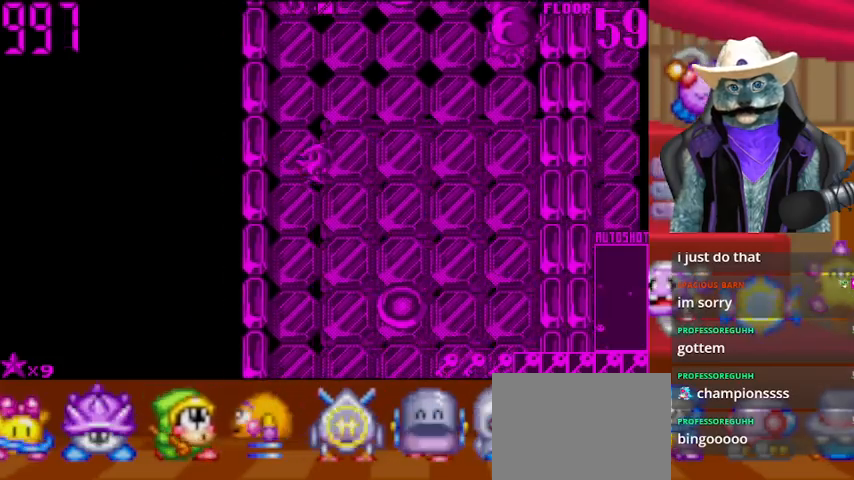
{"buttons": ["DPAD_LEFT"], "left_stick": "center", "right_stick": "center", "events": [[250, "DPAD_RIGHT", "up"], [376, "DPAD_LEFT", "down"]]}
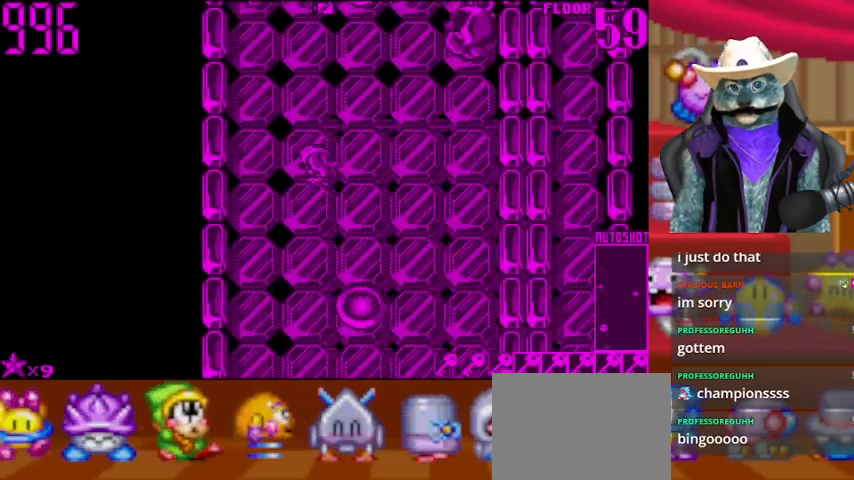
{"buttons": ["DPAD_UP"], "left_stick": "center", "right_stick": "center", "events": [[41, "DPAD_DOWN", "down"], [41, "DPAD_LEFT", "up"], [417, "DPAD_DOWN", "up"], [458, "DPAD_UP", "down"]]}
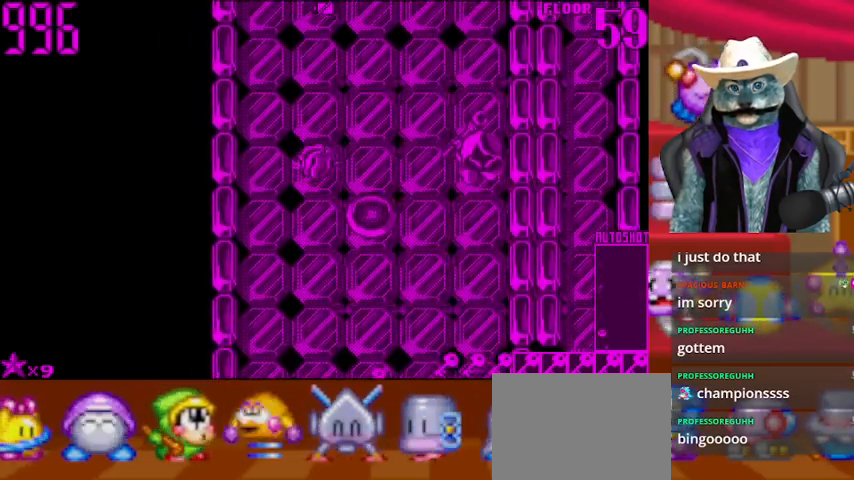
{"buttons": ["DPAD_DOWN"], "left_stick": "center", "right_stick": "center", "events": [[292, "DPAD_UP", "up"], [334, "DPAD_DOWN", "down"]]}
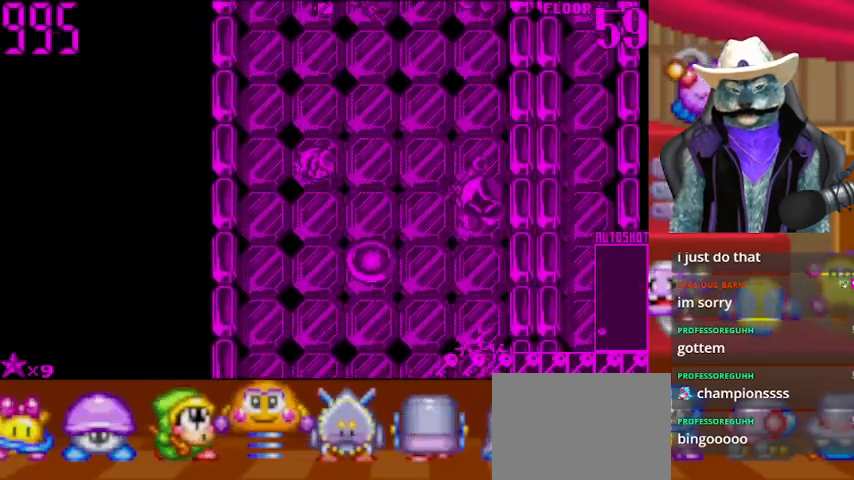
{"buttons": ["DPAD_DOWN"], "left_stick": "center", "right_stick": "center", "events": [[333, "right_stick", "right"], [500, "right_stick", "center"]]}
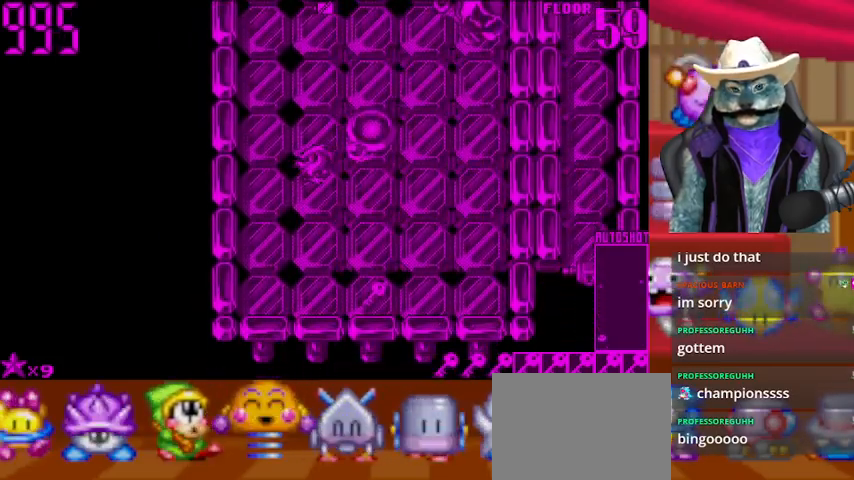
{"buttons": ["DPAD_RIGHT"], "left_stick": "center", "right_stick": "center", "events": [[417, "DPAD_DOWN", "up"], [417, "DPAD_RIGHT", "down"]]}
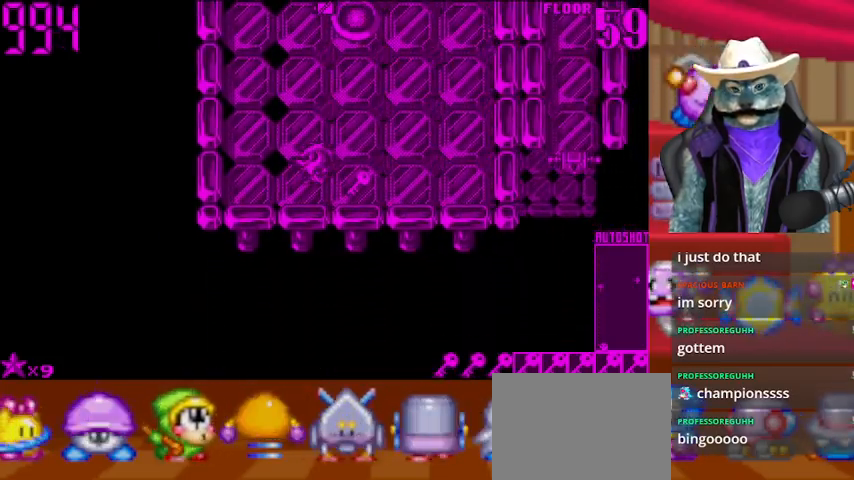
{"buttons": ["DPAD_UP"], "left_stick": "center", "right_stick": "center", "events": [[250, "DPAD_RIGHT", "up"], [292, "DPAD_LEFT", "down"], [500, "DPAD_LEFT", "up"], [500, "DPAD_UP", "down"]]}
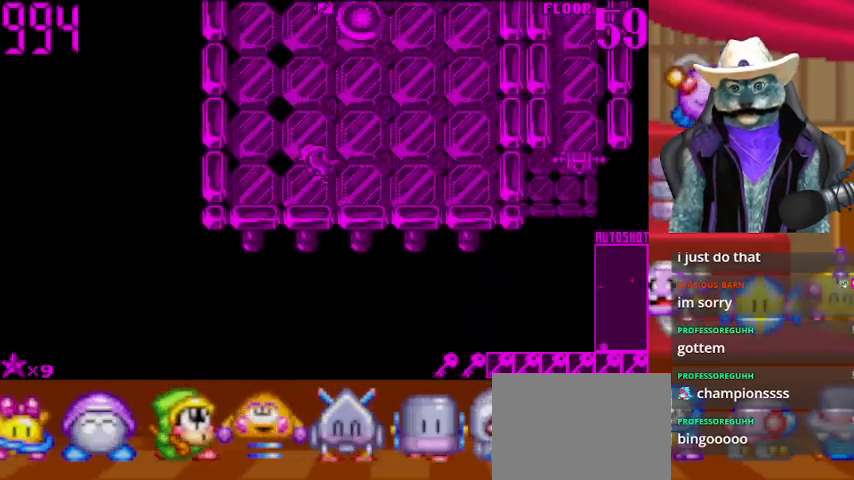
{"buttons": ["DPAD_UP"], "left_stick": "center", "right_stick": "center", "events": [[209, "right_stick", "up"], [375, "right_stick", "center"]]}
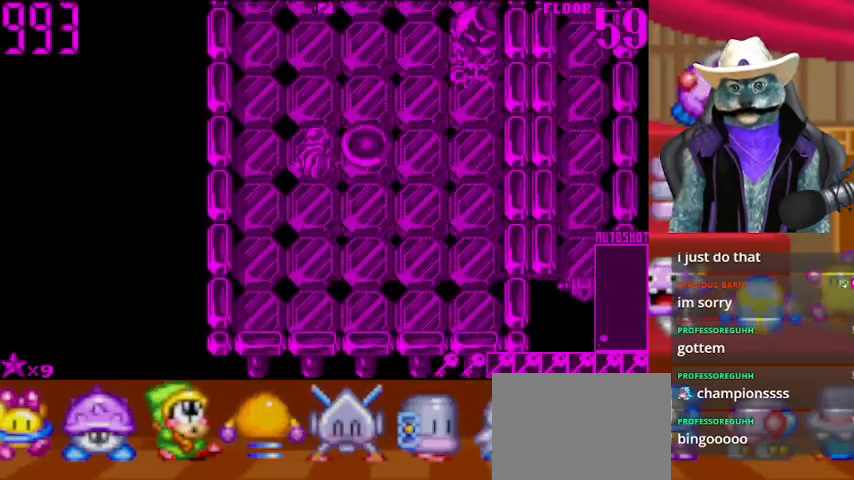
{"buttons": ["DPAD_UP"], "left_stick": "center", "right_stick": "center", "events": []}
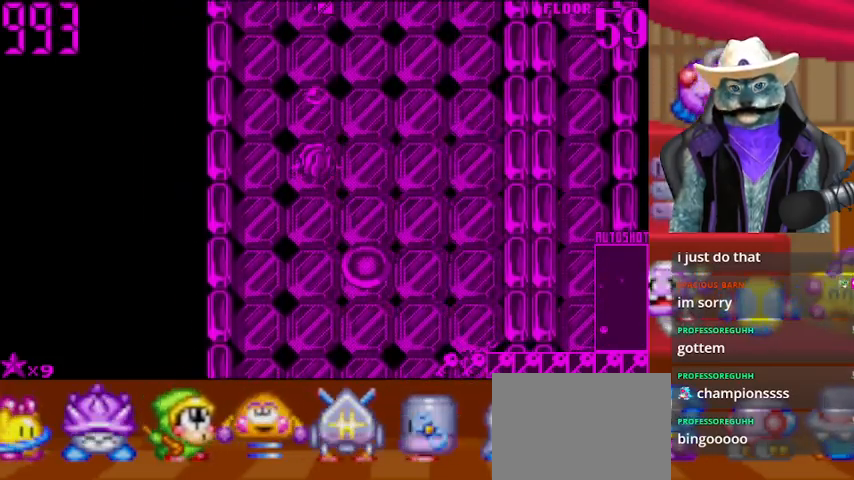
{"buttons": ["DPAD_UP"], "left_stick": "center", "right_stick": "center", "events": []}
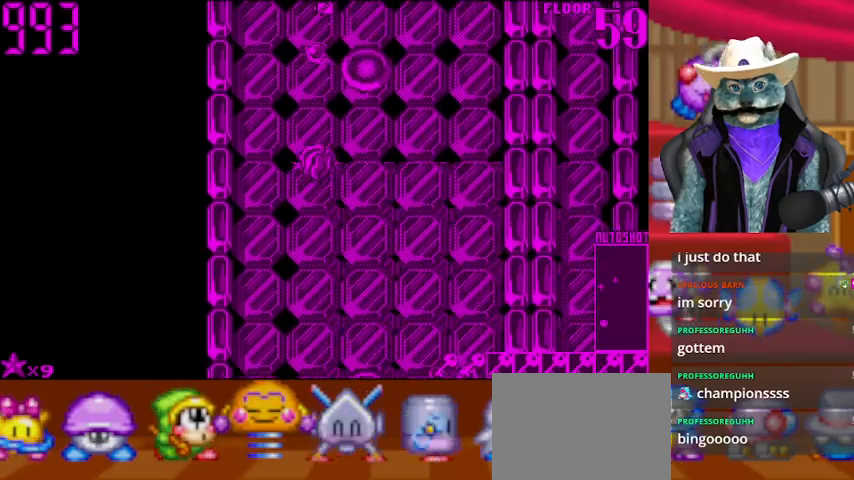
{"buttons": ["DPAD_RIGHT"], "left_stick": "center", "right_stick": "right", "events": [[458, "DPAD_RIGHT", "down"], [500, "DPAD_UP", "up"], [500, "right_stick", "right"]]}
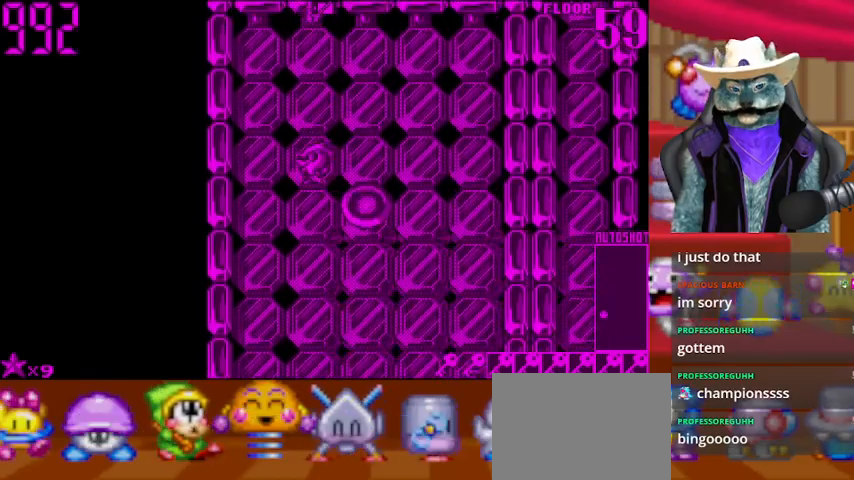
{"buttons": ["DPAD_LEFT"], "left_stick": "center", "right_stick": "center", "events": [[209, "right_stick", "center"], [292, "DPAD_DOWN", "down"], [292, "DPAD_RIGHT", "up"], [501, "DPAD_DOWN", "up"], [501, "DPAD_LEFT", "down"]]}
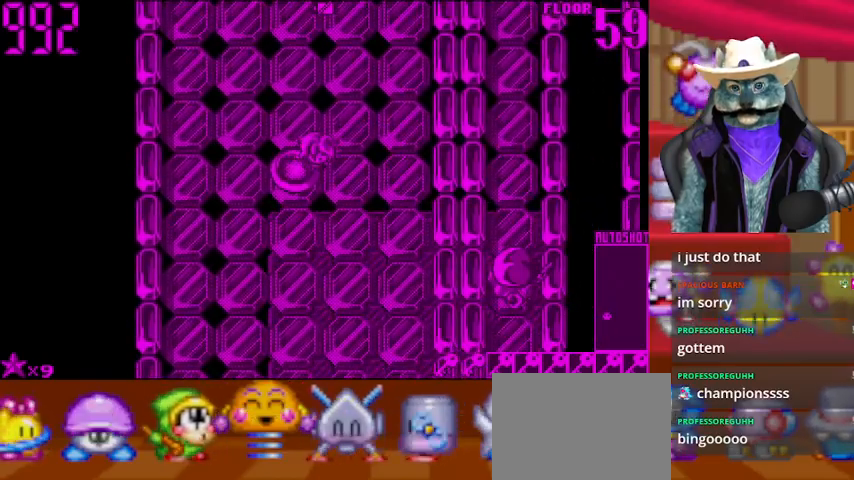
{"buttons": [], "left_stick": "center", "right_stick": "center", "events": [[208, "DPAD_LEFT", "up"]]}